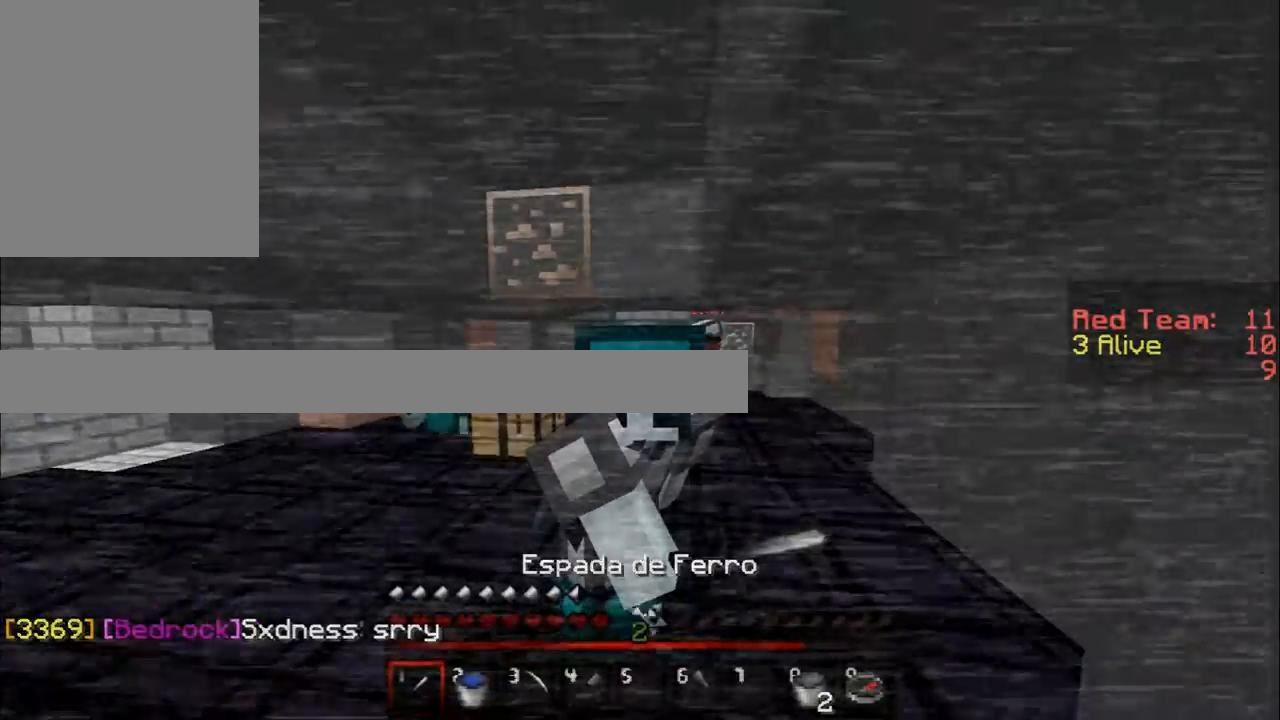
Gameplay with keyboard and mouse; each line is a JSON object with the keys and mouse buttons held at the frame after it. "events" lists presses ("down") and releases ("up") of "a", "d", "s", "w", "mouse_left" and "mouse_right" between this image and that frame as [ms after this image, input, new state], when the widget could be followed in between. "mouse_left", "mouse_right" = the "left", "right" buttons of the "mouse" list. No other keys are recorded. Fast repeated clicks can show as one long hold. Mouse movement is not recorded.
{"keys": [], "mouse": ["right"], "events": []}
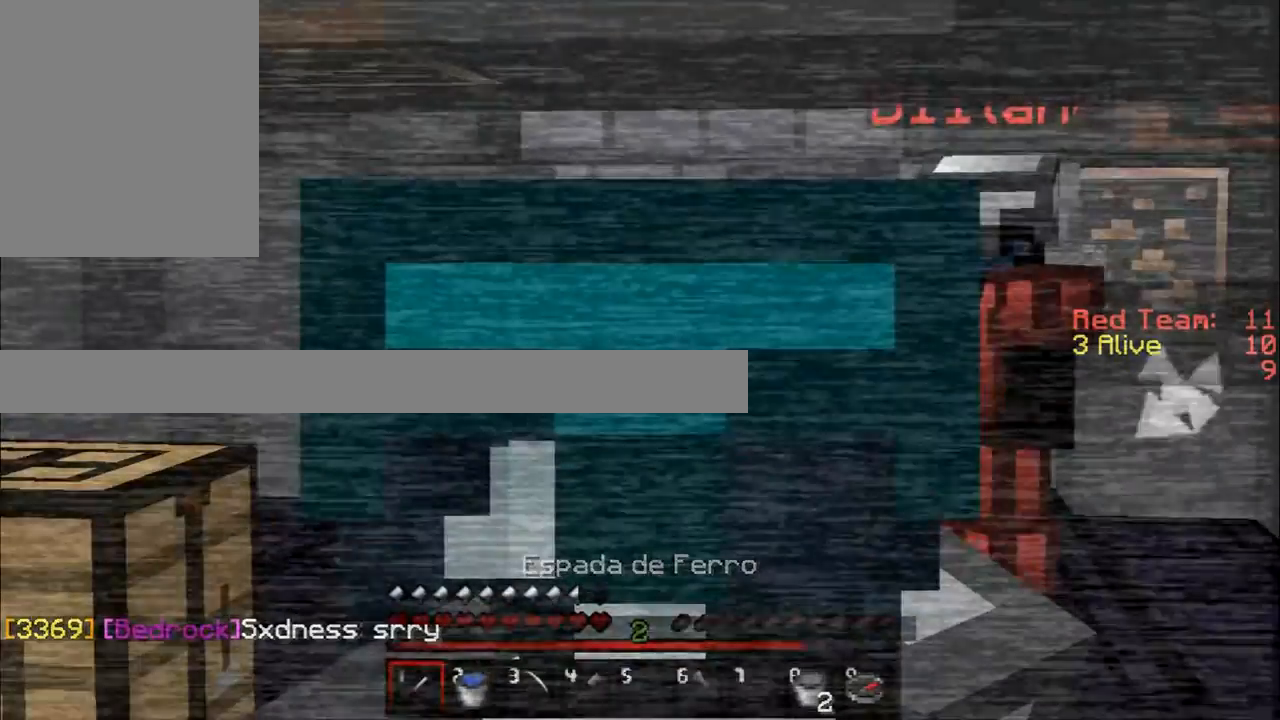
{"keys": [], "mouse": ["right"], "events": []}
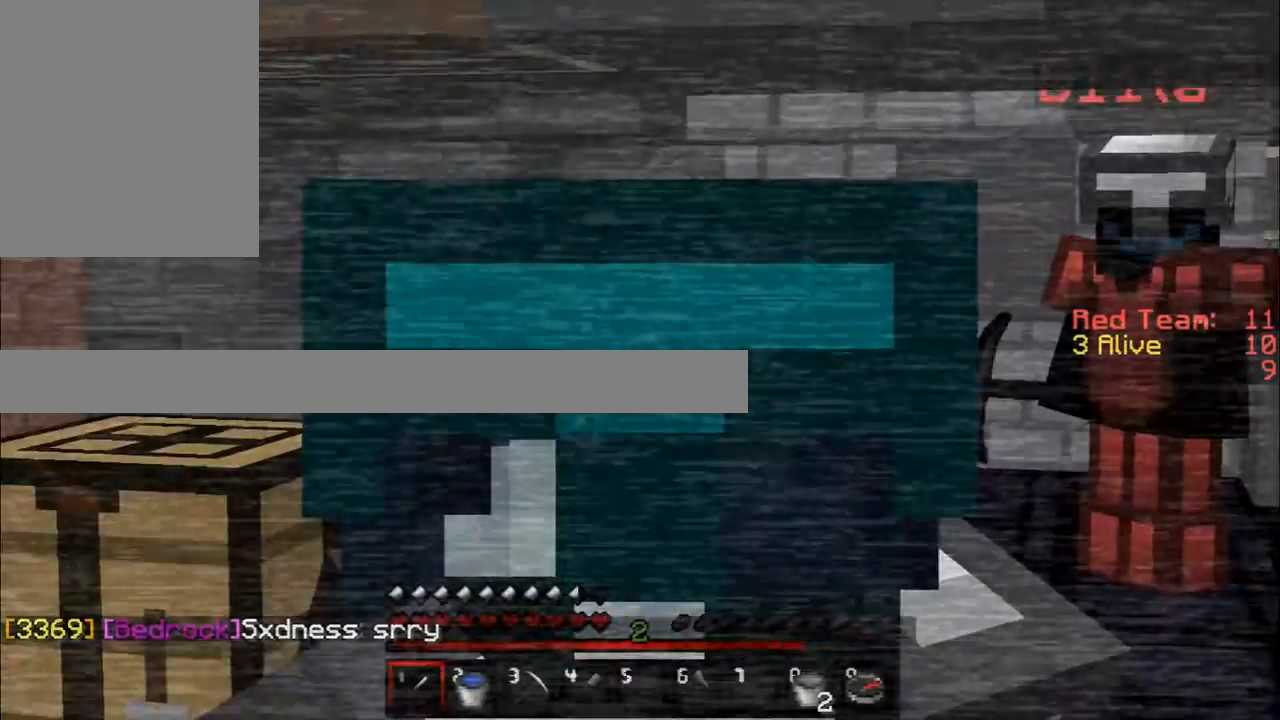
{"keys": [], "mouse": ["right"], "events": []}
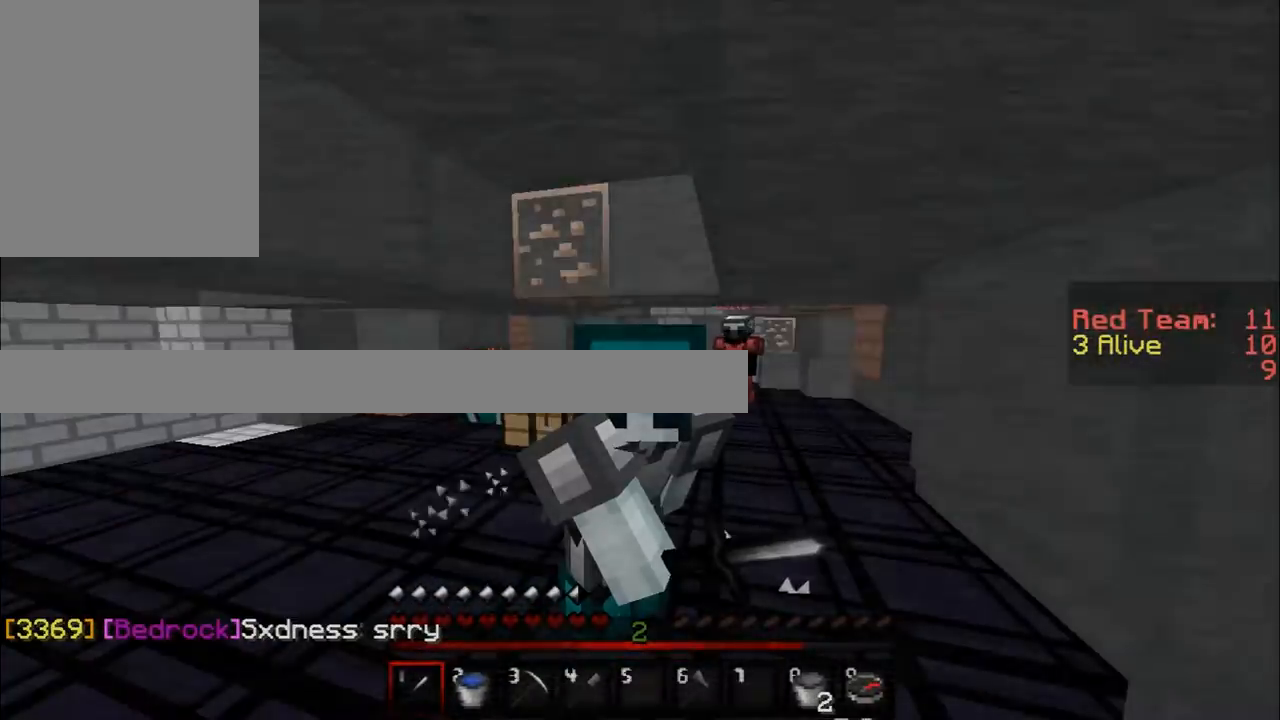
{"keys": [], "mouse": ["right"], "events": []}
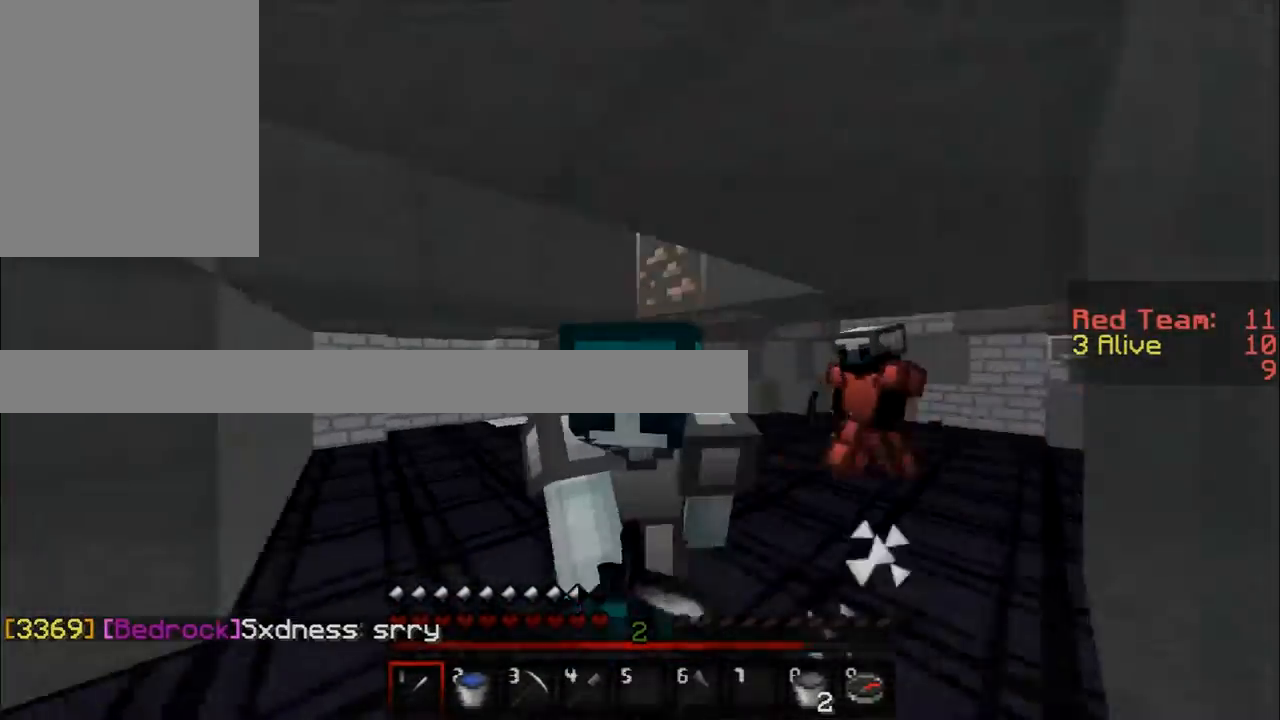
{"keys": [], "mouse": [], "events": [[300, "mouse_right", "up"]]}
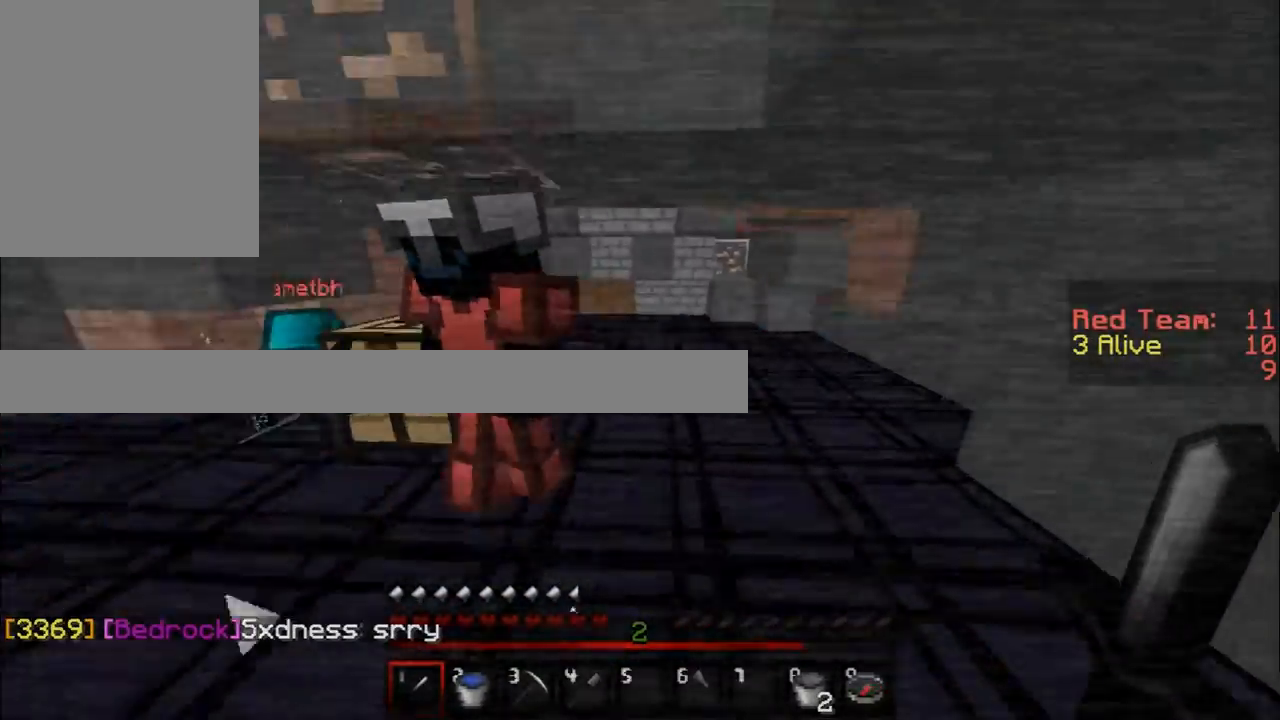
{"keys": [], "mouse": ["right"], "events": [[100, "mouse_right", "down"], [267, "mouse_right", "up"], [283, "mouse_right", "down"]]}
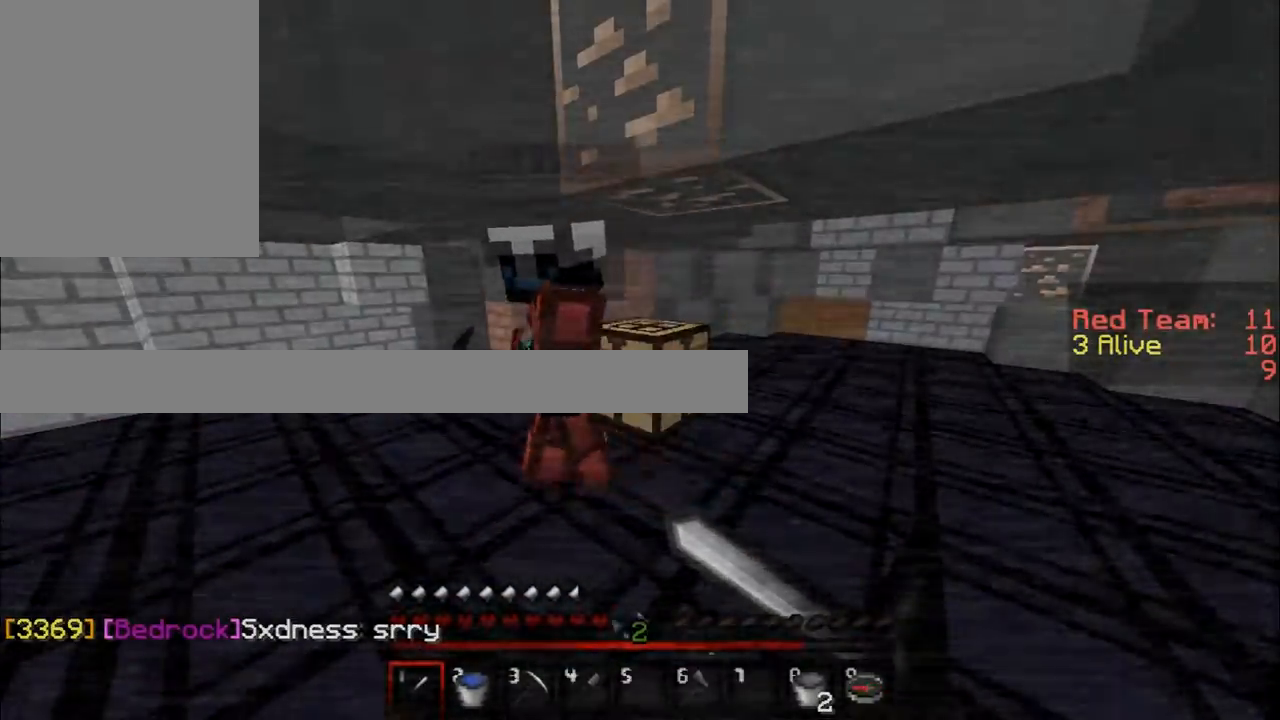
{"keys": [], "mouse": ["right"], "events": [[67, "mouse_right", "up"], [217, "mouse_right", "down"], [384, "mouse_right", "up"], [434, "mouse_right", "down"]]}
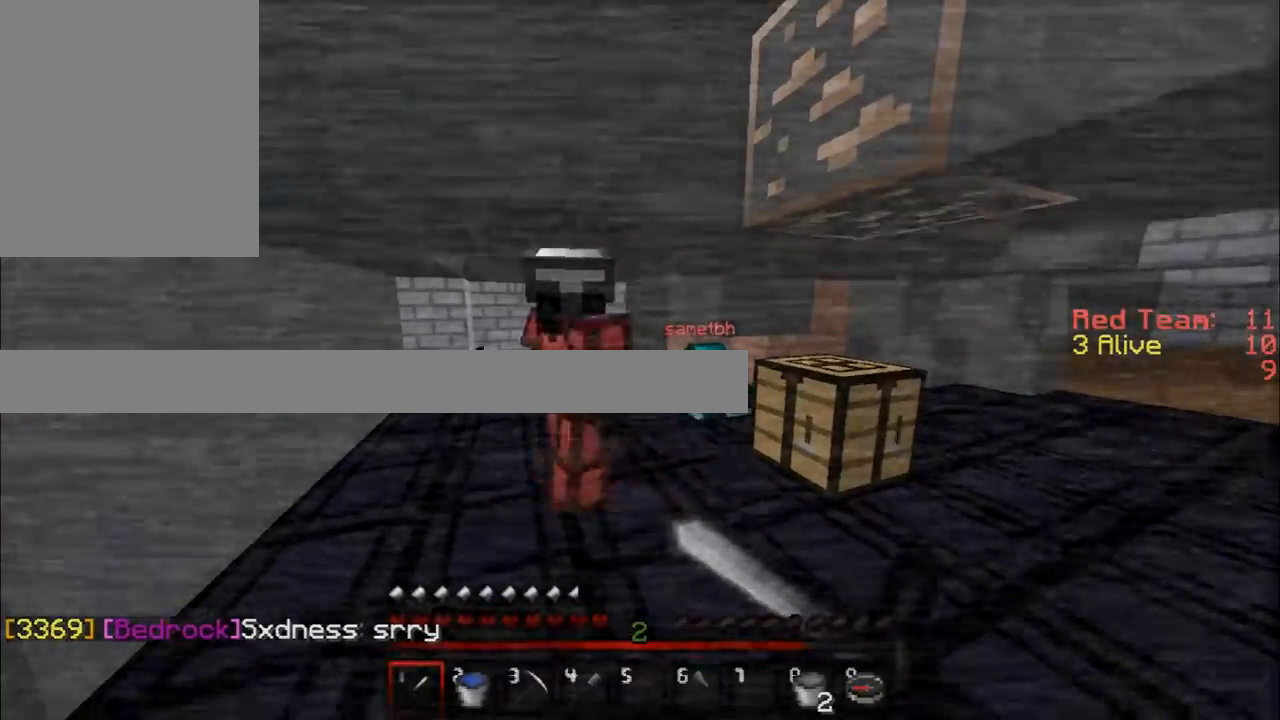
{"keys": [], "mouse": ["right"], "events": []}
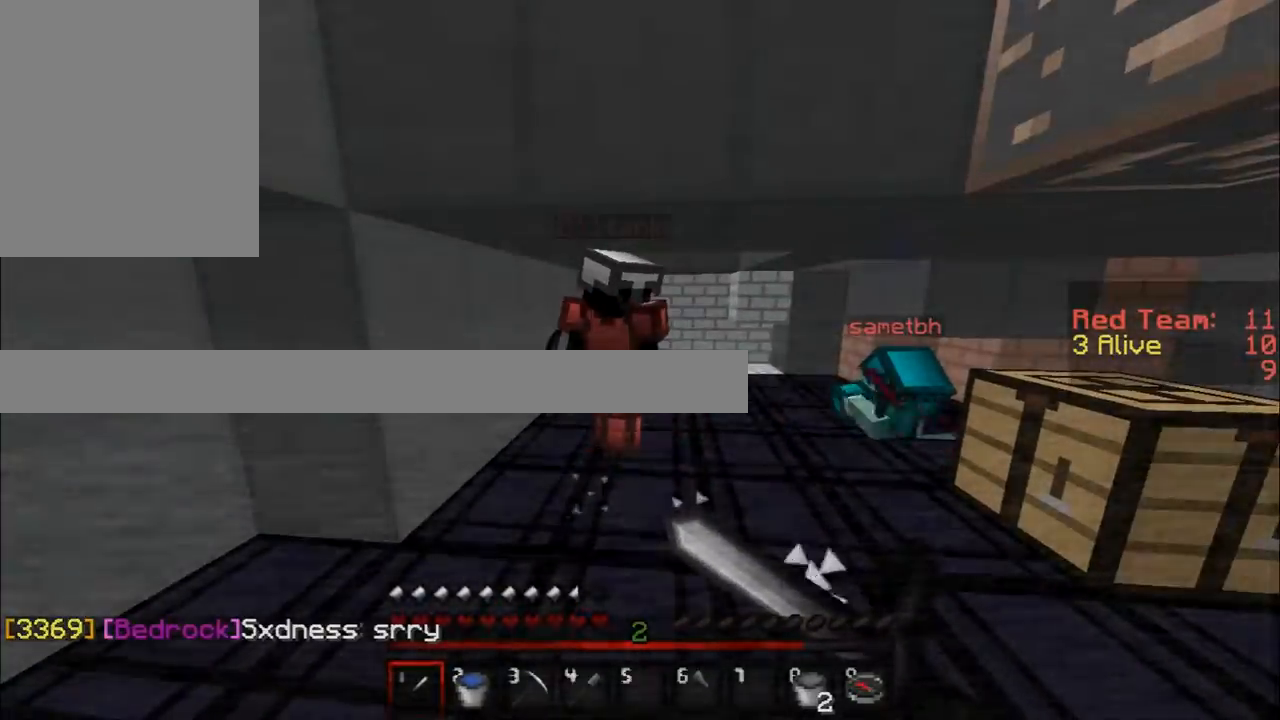
{"keys": ["w"], "mouse": [], "events": [[150, "mouse_right", "up"], [200, "w", "down"]]}